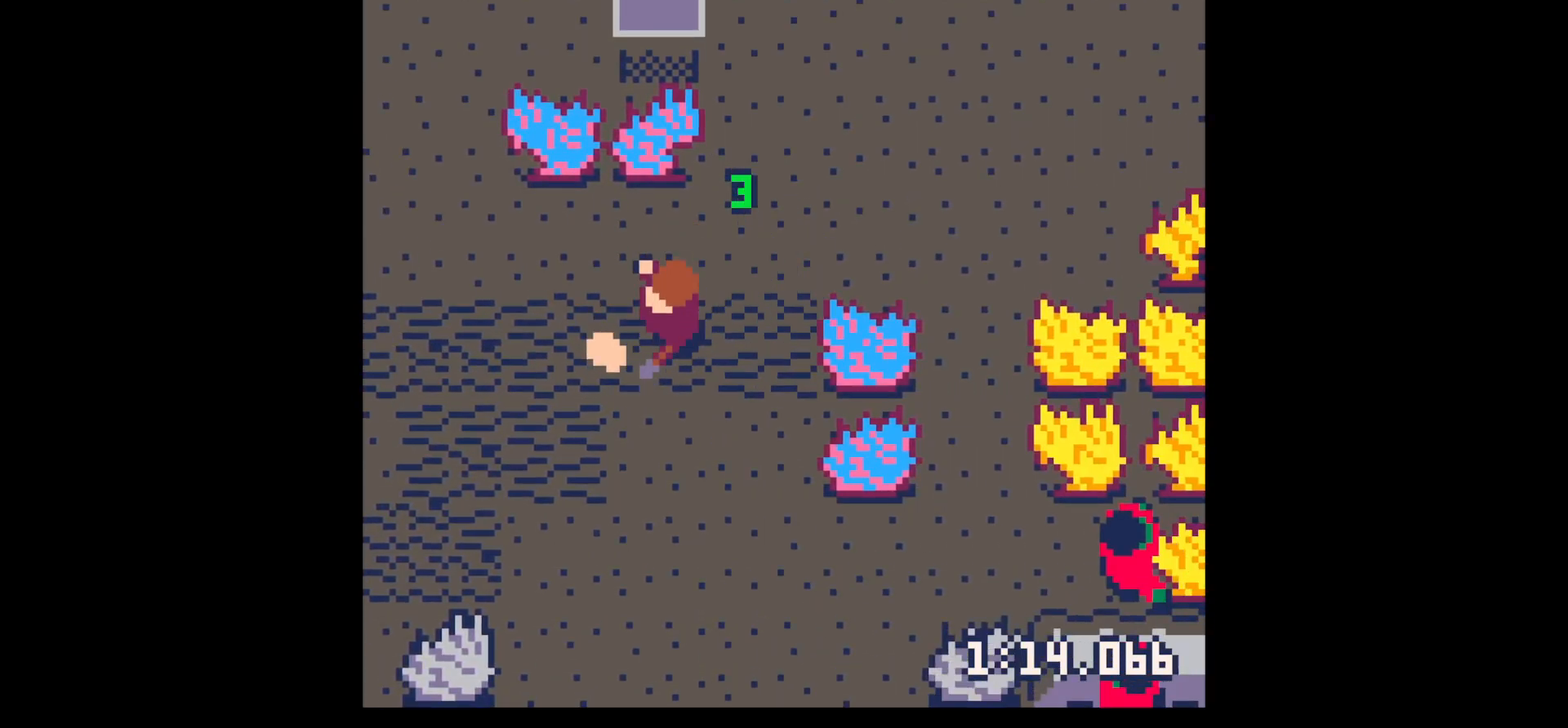
Gameplay with keyboard; each line is a JSON object with the keys held at the frame after it. "events" lists presses ("down") and releases ("up") of "down", "left", "right", "up", "x" and "z" between this image and that frame as [ms after this image, input, new state], when the widget could be followed in between. No other keys are recorded. Mouse input is not recorded.
{"keys": ["down", "right"], "events": [[117, "down", "up"], [267, "right", "down"], [300, "left", "up"], [350, "down", "down"]]}
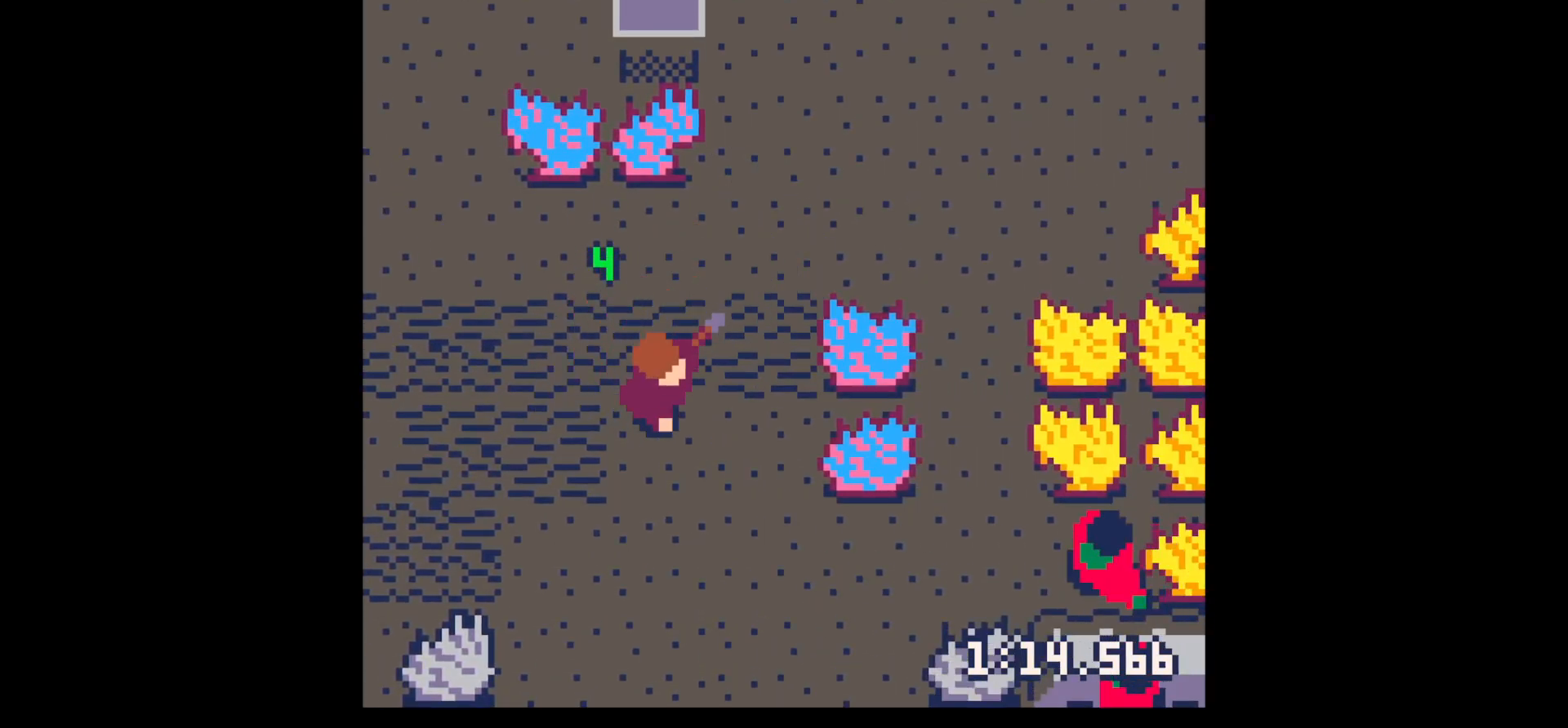
{"keys": ["down", "x"], "events": [[100, "x", "down"], [483, "right", "up"]]}
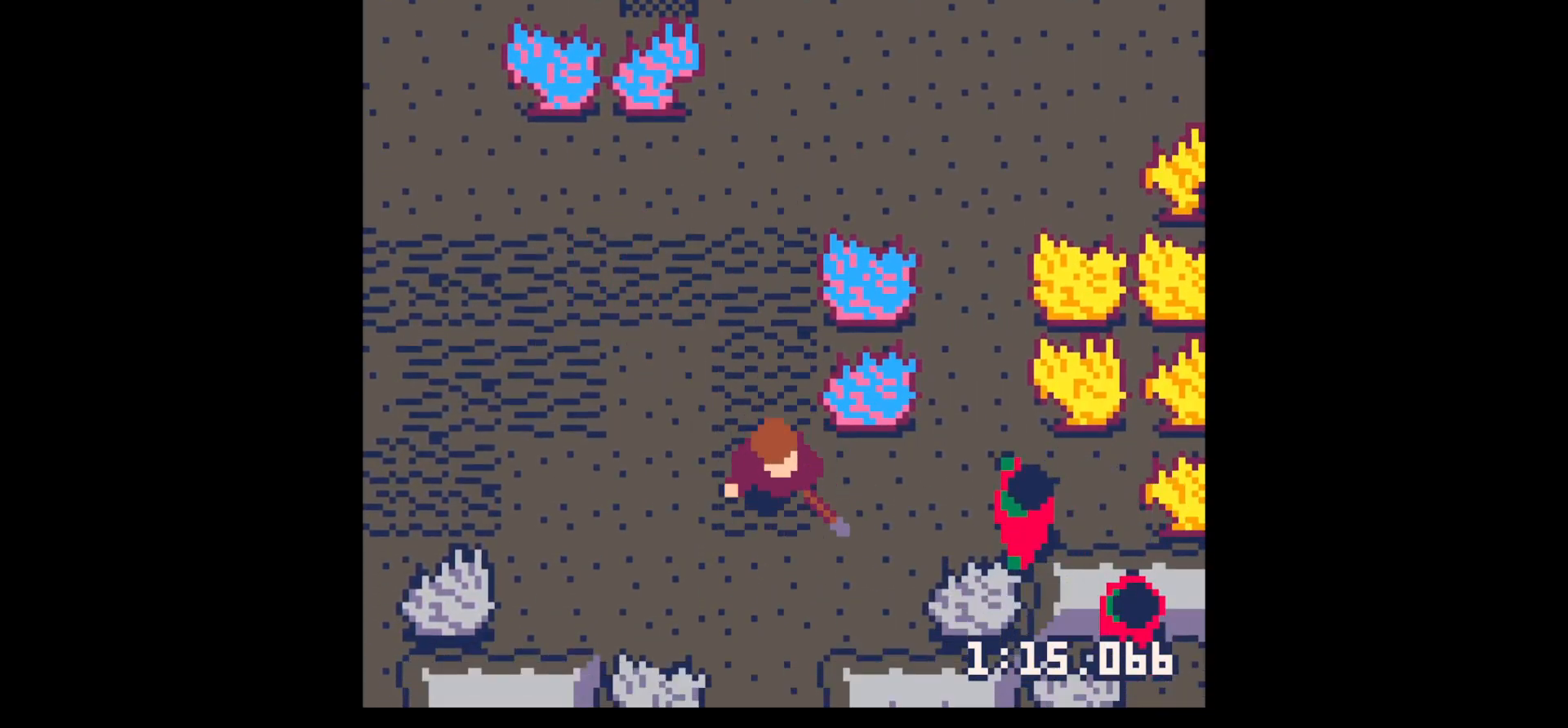
{"keys": ["down"], "events": [[100, "x", "up"], [200, "down", "up"], [200, "z", "down"], [250, "down", "down"], [300, "z", "up"], [350, "down", "up"], [433, "down", "down"]]}
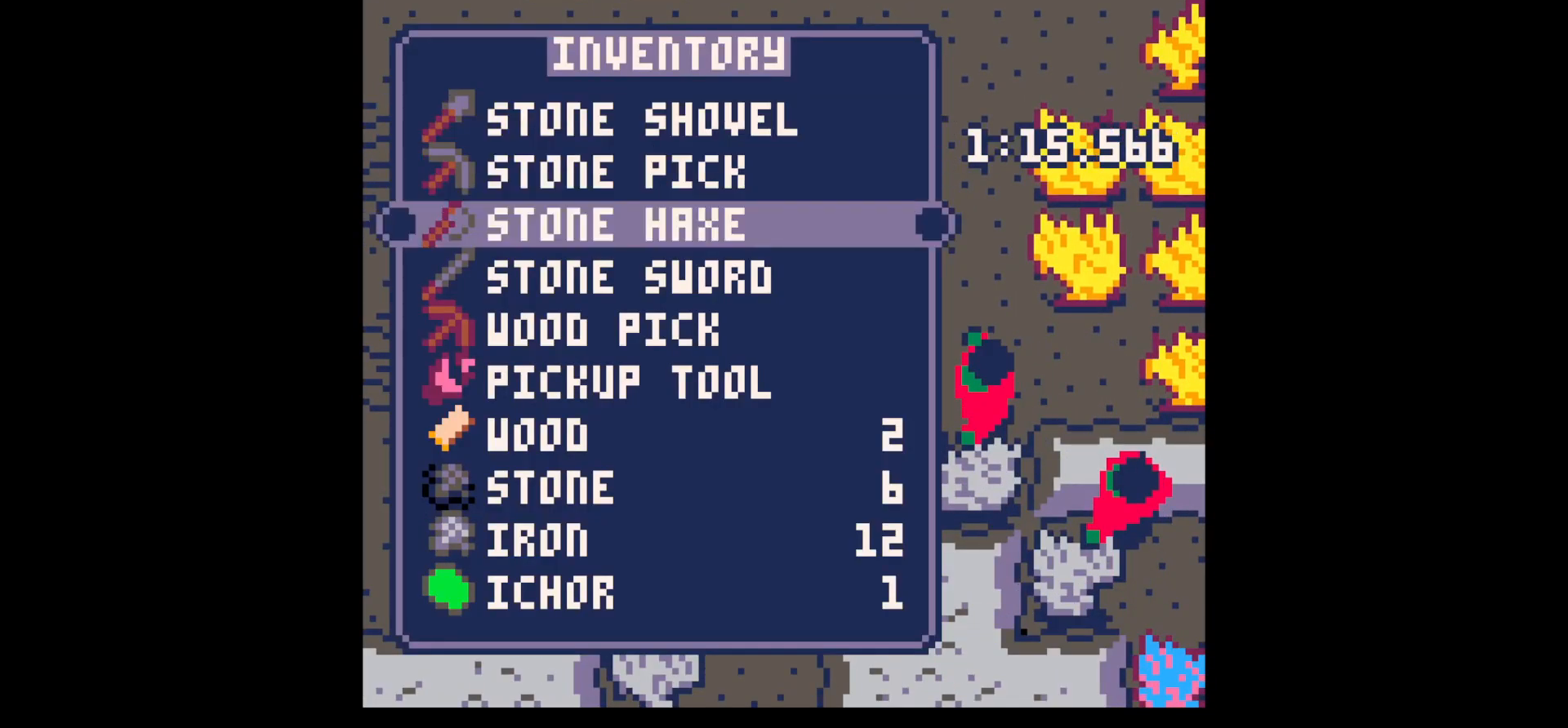
{"keys": ["right"], "events": [[33, "down", "up"], [167, "down", "down"], [267, "down", "up"], [317, "x", "down"], [350, "right", "down"], [400, "x", "up"]]}
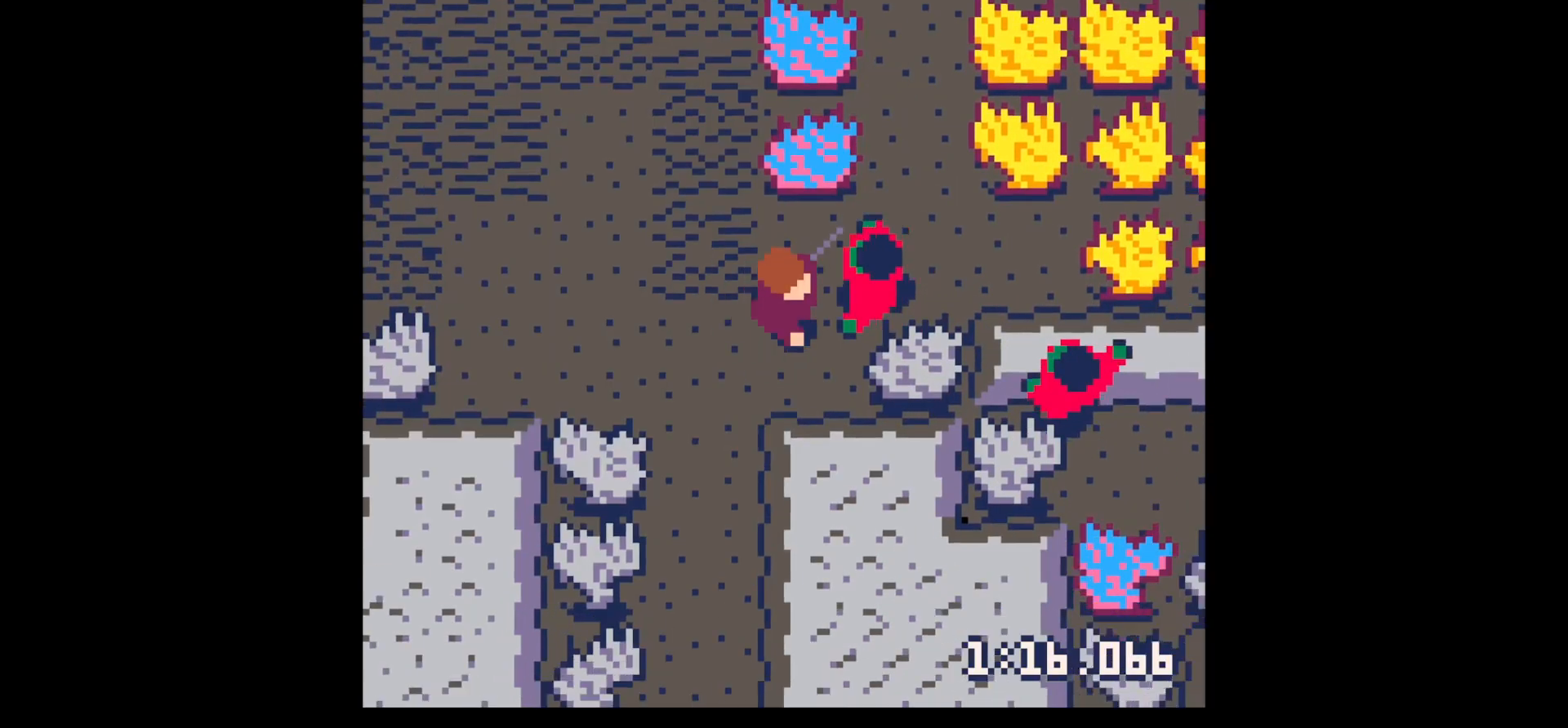
{"keys": ["right", "up"], "events": [[50, "right", "up"], [50, "x", "down"], [183, "x", "up"], [283, "x", "down"], [467, "right", "down"], [467, "up", "down"], [467, "x", "up"]]}
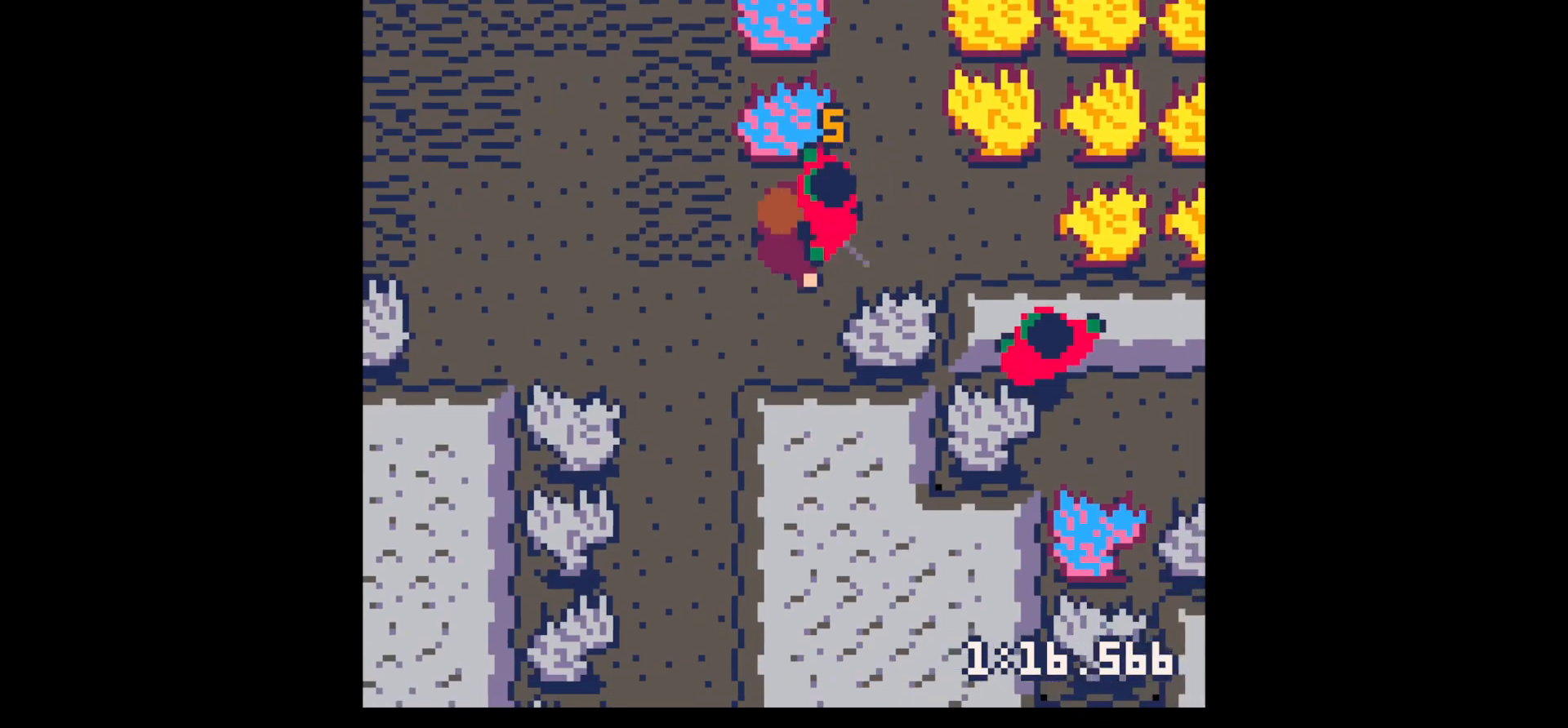
{"keys": ["right"], "events": [[67, "right", "up"], [67, "up", "up"], [67, "x", "down"], [250, "x", "up"], [400, "right", "down"], [400, "up", "down"], [483, "up", "up"]]}
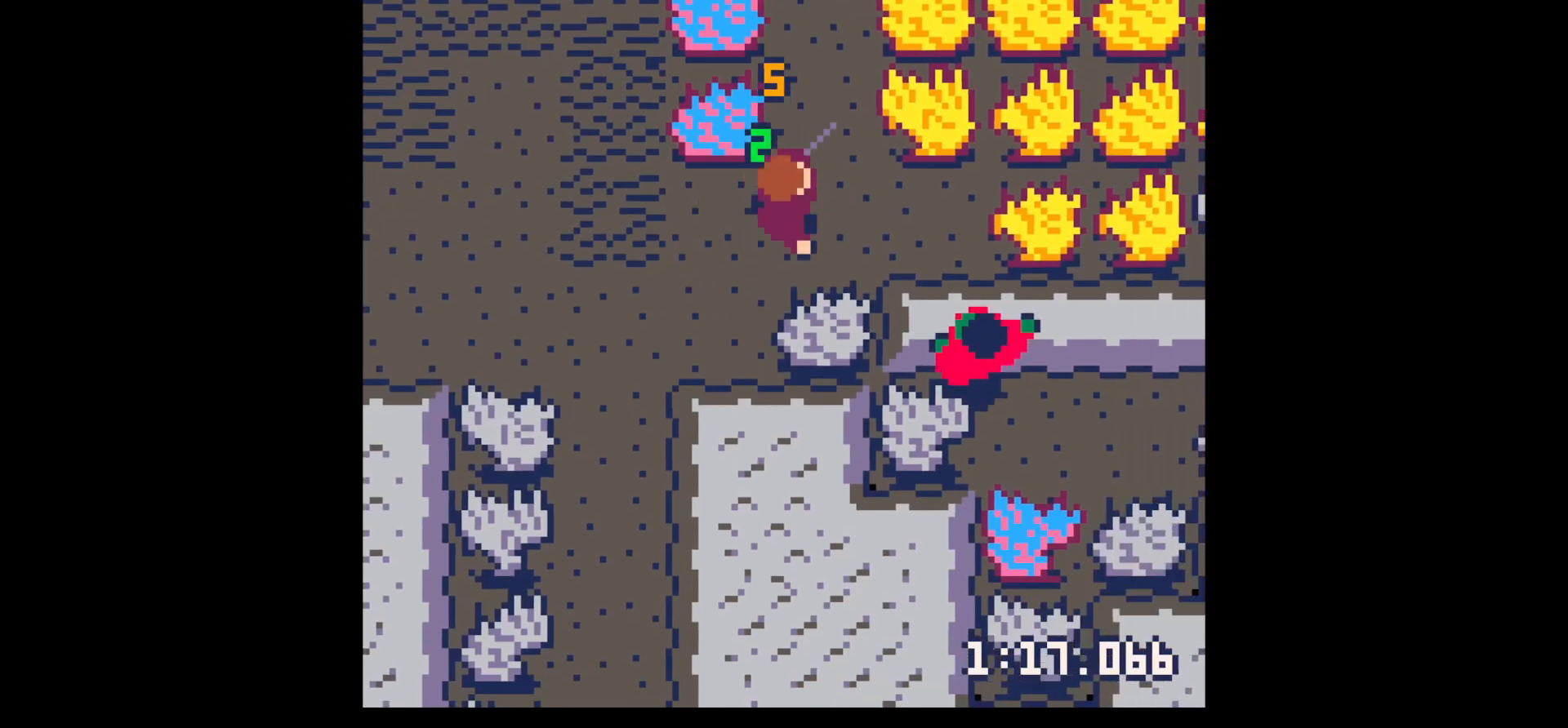
{"keys": [], "events": [[217, "right", "up"], [217, "z", "down"], [267, "down", "down"], [317, "down", "up"], [317, "z", "up"], [417, "down", "down"], [500, "down", "up"]]}
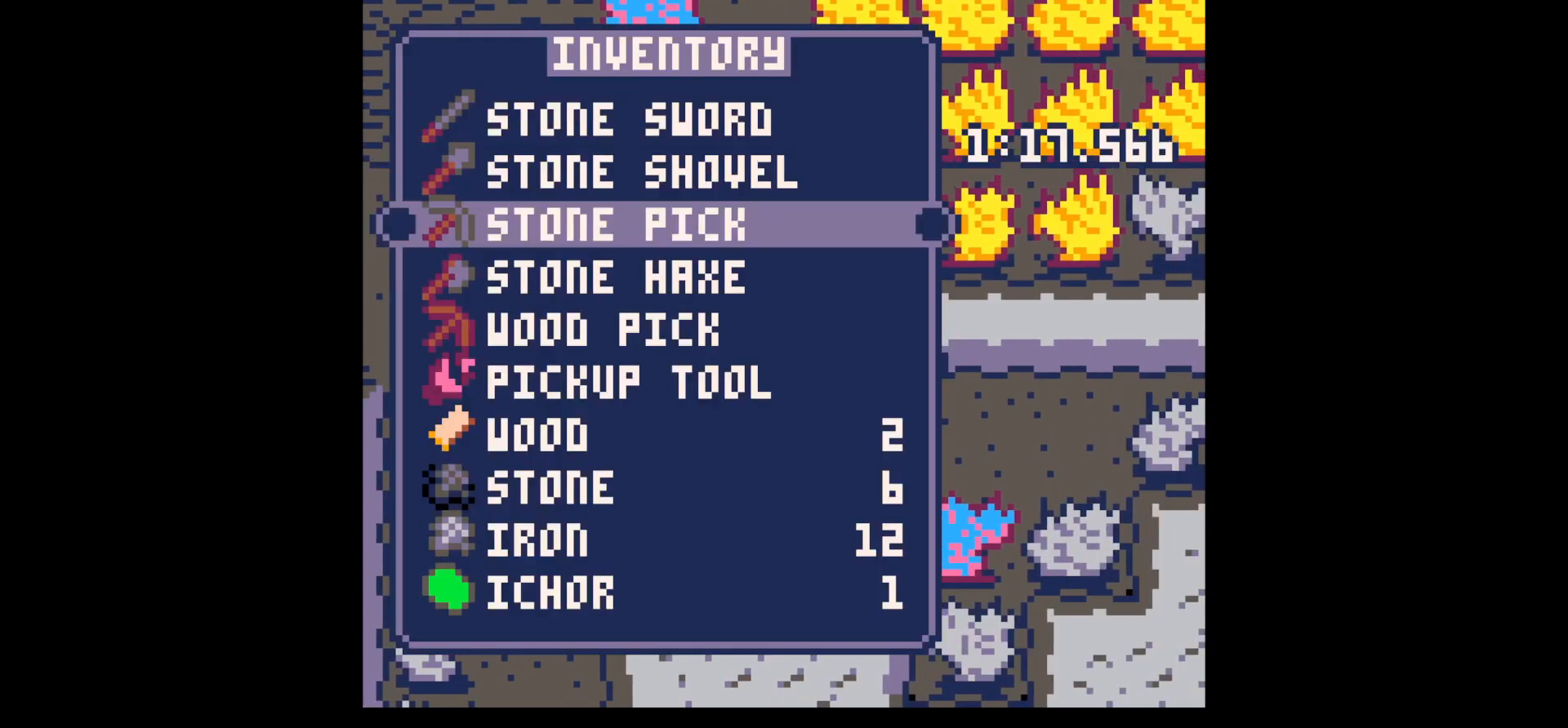
{"keys": ["down", "right"], "events": [[183, "x", "down"], [283, "right", "down"], [283, "x", "up"], [367, "down", "down"]]}
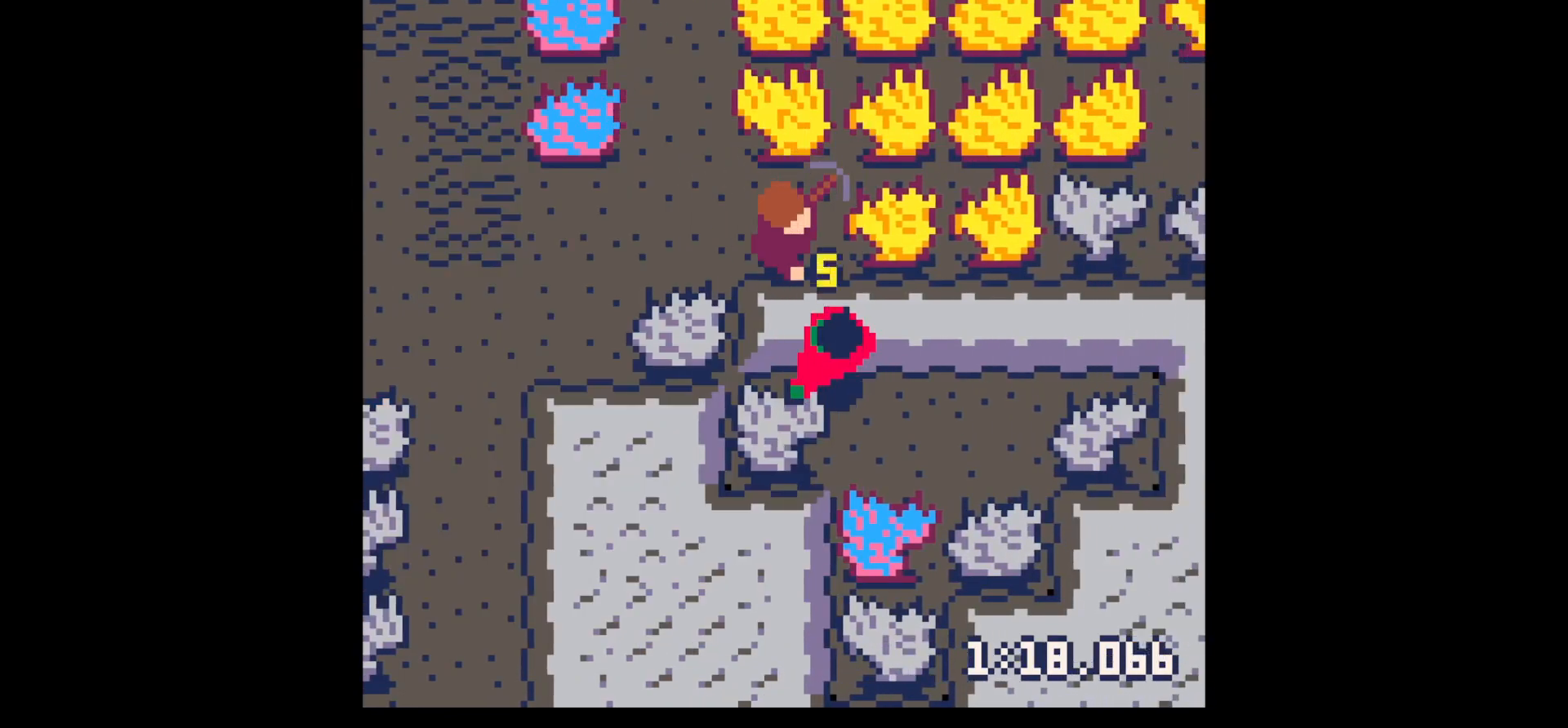
{"keys": ["x"], "events": [[17, "down", "up"], [17, "right", "up"], [17, "x", "down"]]}
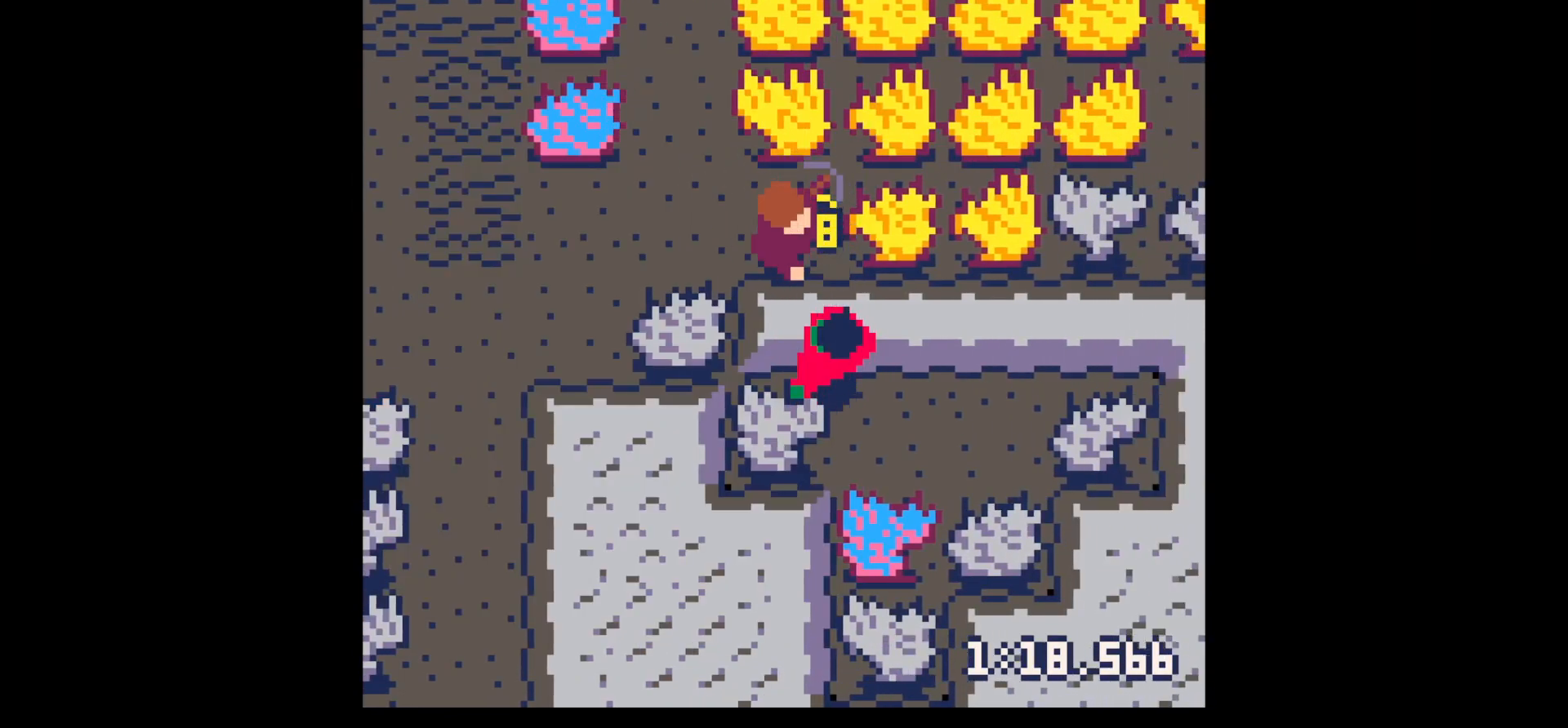
{"keys": [], "events": [[217, "x", "up"], [450, "down", "down"], [500, "down", "up"]]}
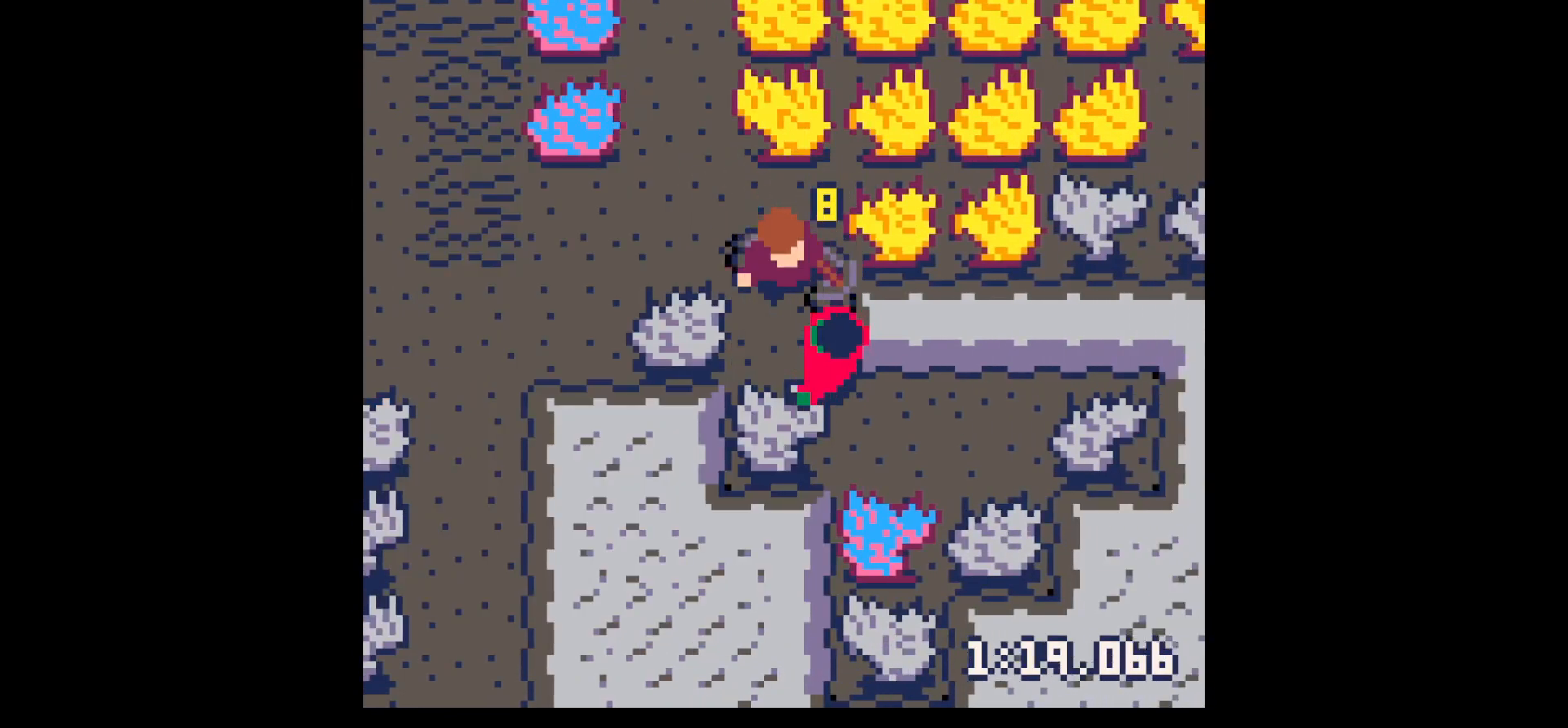
{"keys": [], "events": [[133, "up", "down"], [317, "left", "down"], [417, "up", "up"], [467, "left", "up"]]}
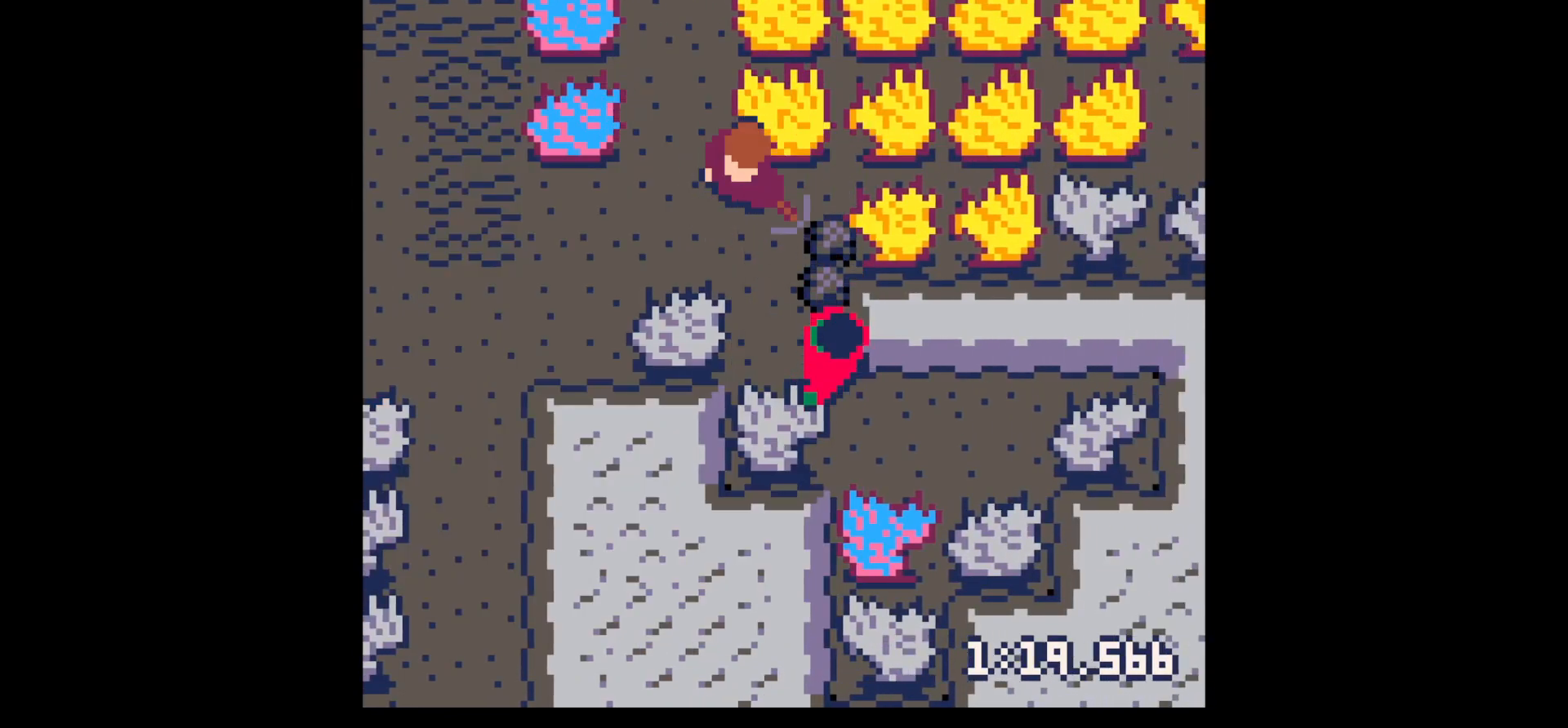
{"keys": [], "events": [[17, "down", "down"], [17, "right", "down"], [150, "down", "up"], [200, "right", "up"], [250, "z", "down"], [333, "z", "up"], [383, "down", "down"], [433, "down", "up"]]}
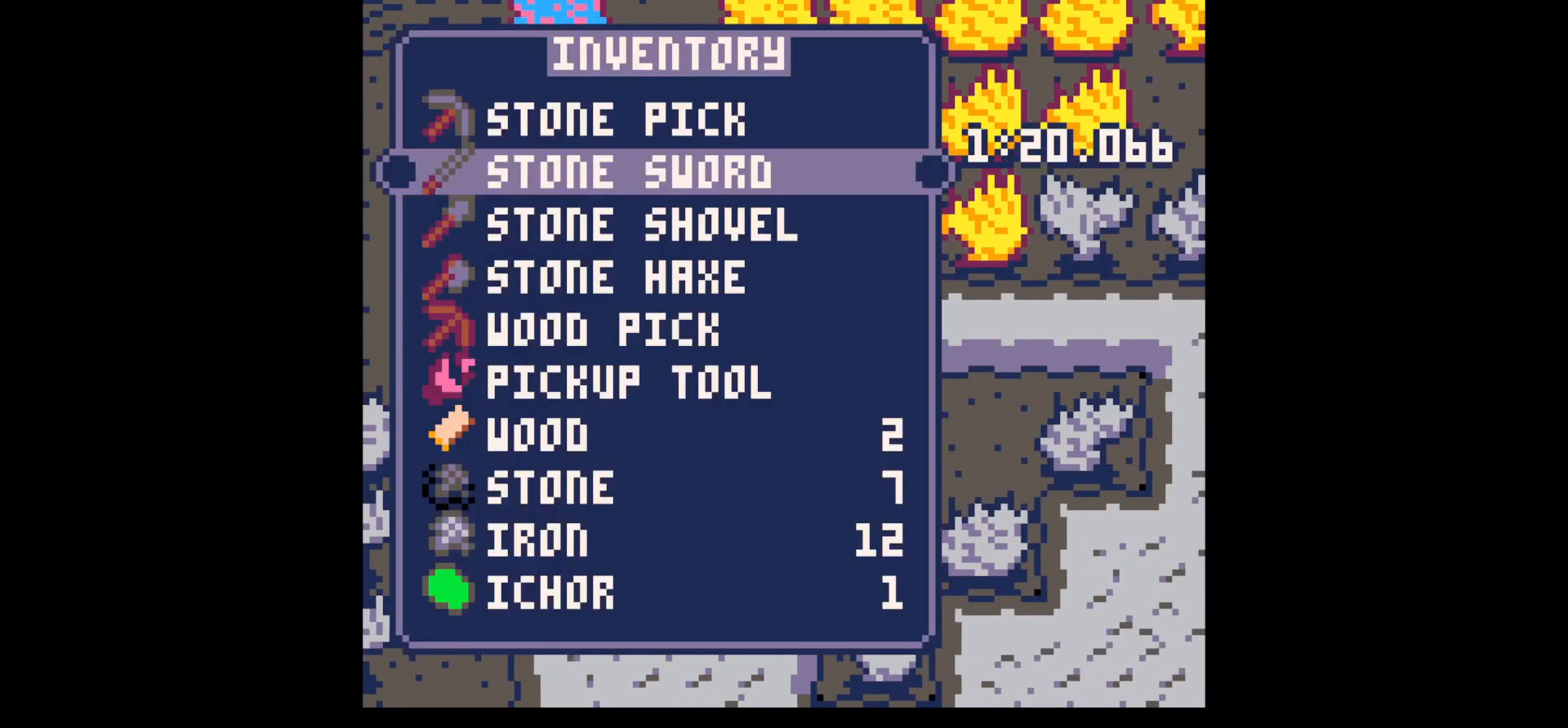
{"keys": ["up"], "events": [[83, "down", "down"], [117, "down", "up"], [450, "up", "down"]]}
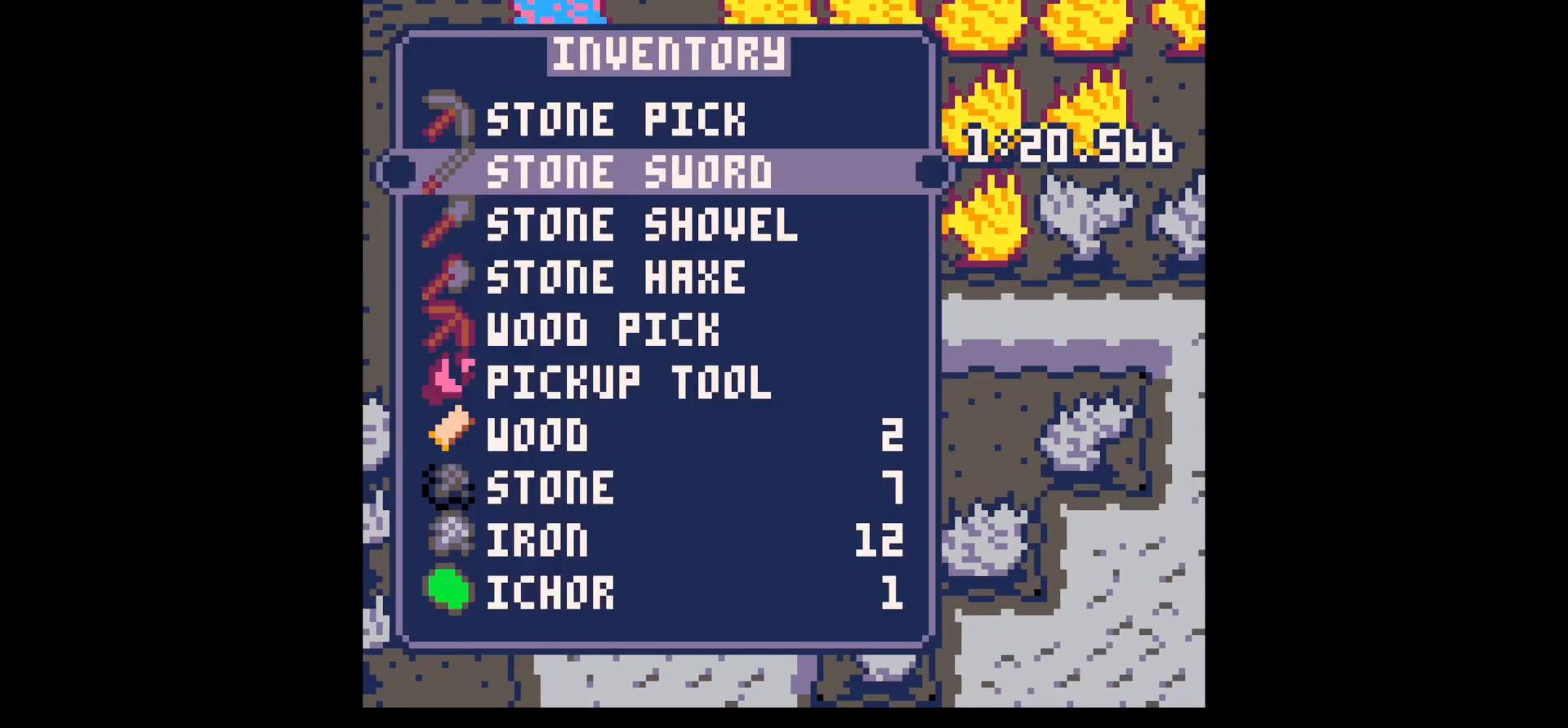
{"keys": ["down", "right"], "events": [[33, "up", "up"], [33, "x", "down"], [133, "down", "down"], [133, "x", "up"], [283, "down", "up"], [283, "x", "down"], [367, "x", "up"], [467, "down", "down"], [467, "right", "down"]]}
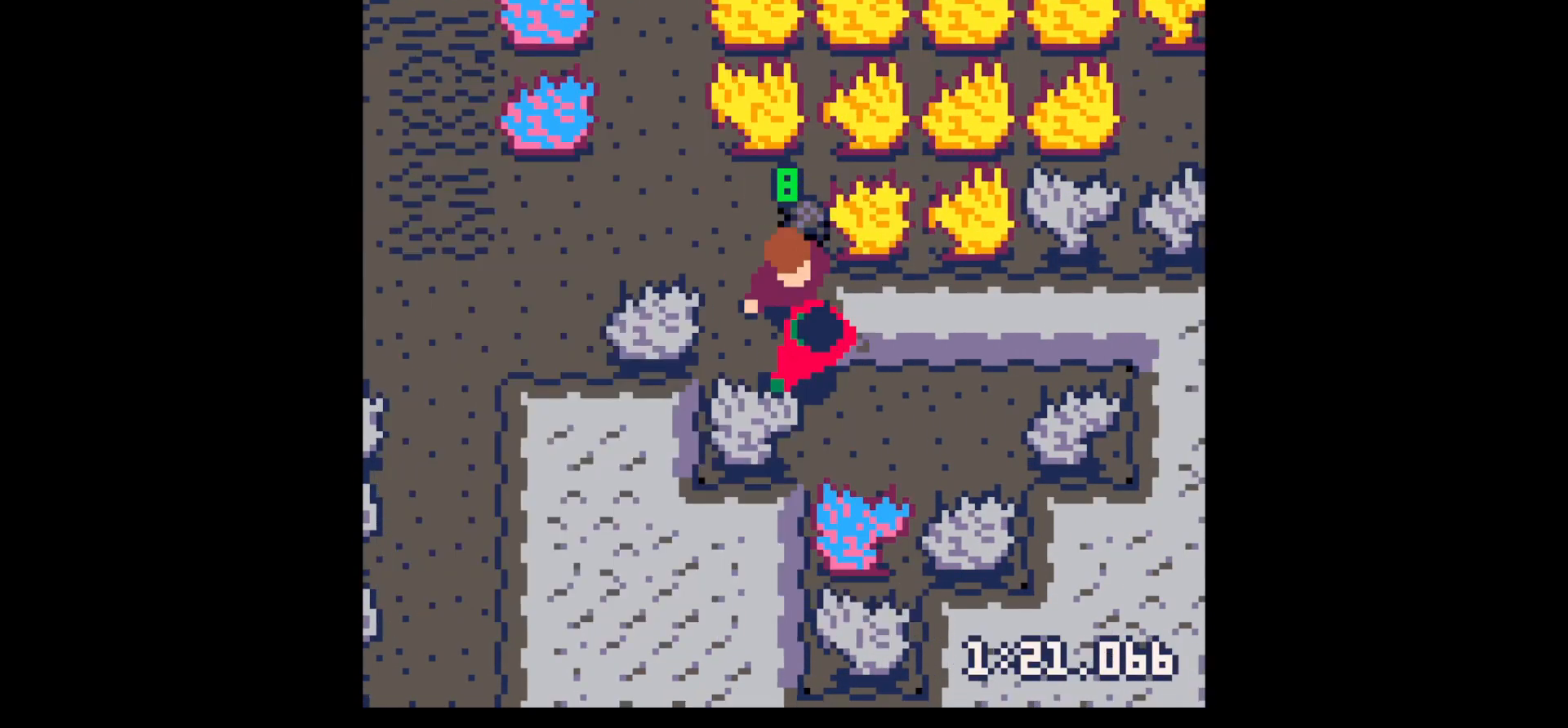
{"keys": [], "events": [[50, "down", "up"], [50, "right", "up"], [100, "x", "down"], [200, "x", "up"]]}
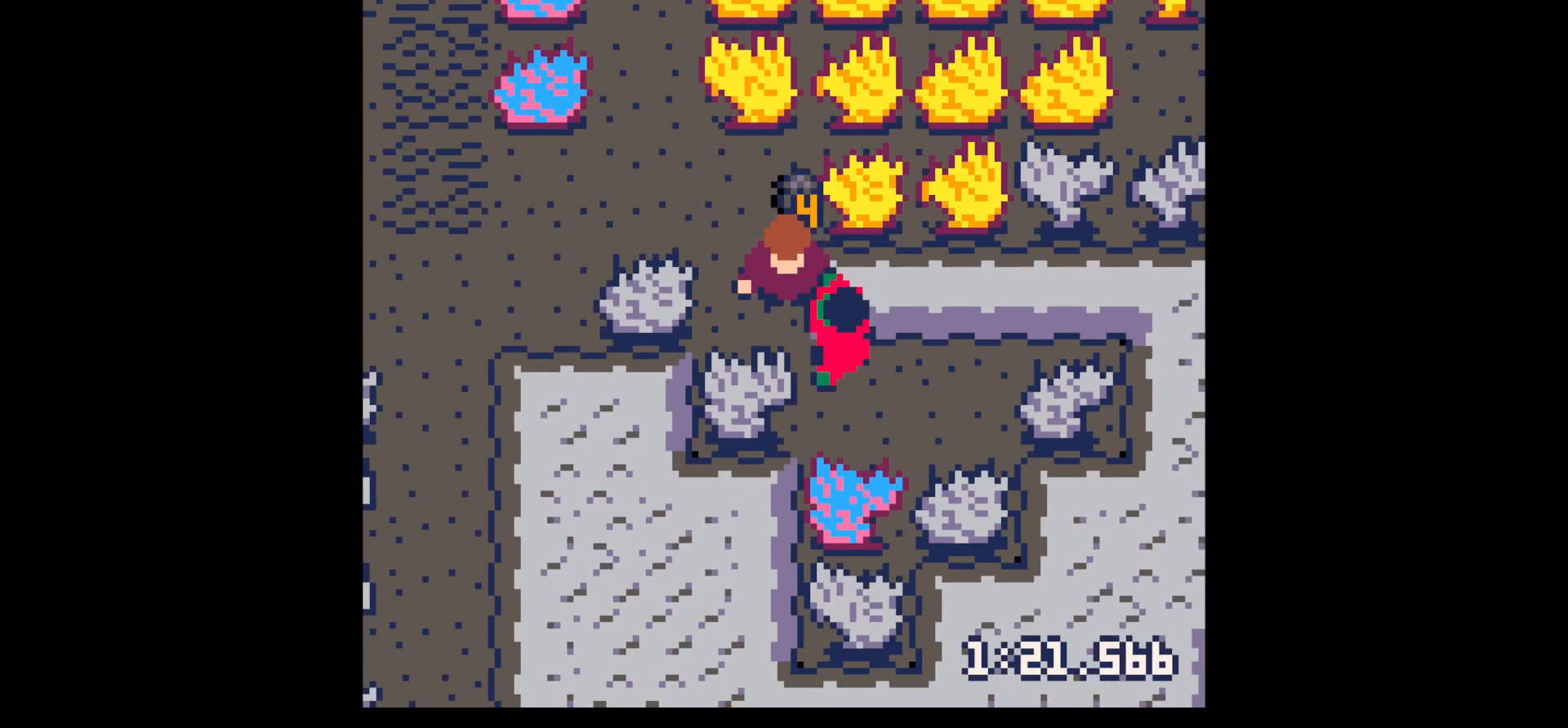
{"keys": ["up"], "events": [[83, "x", "down"], [217, "x", "up"], [350, "up", "down"]]}
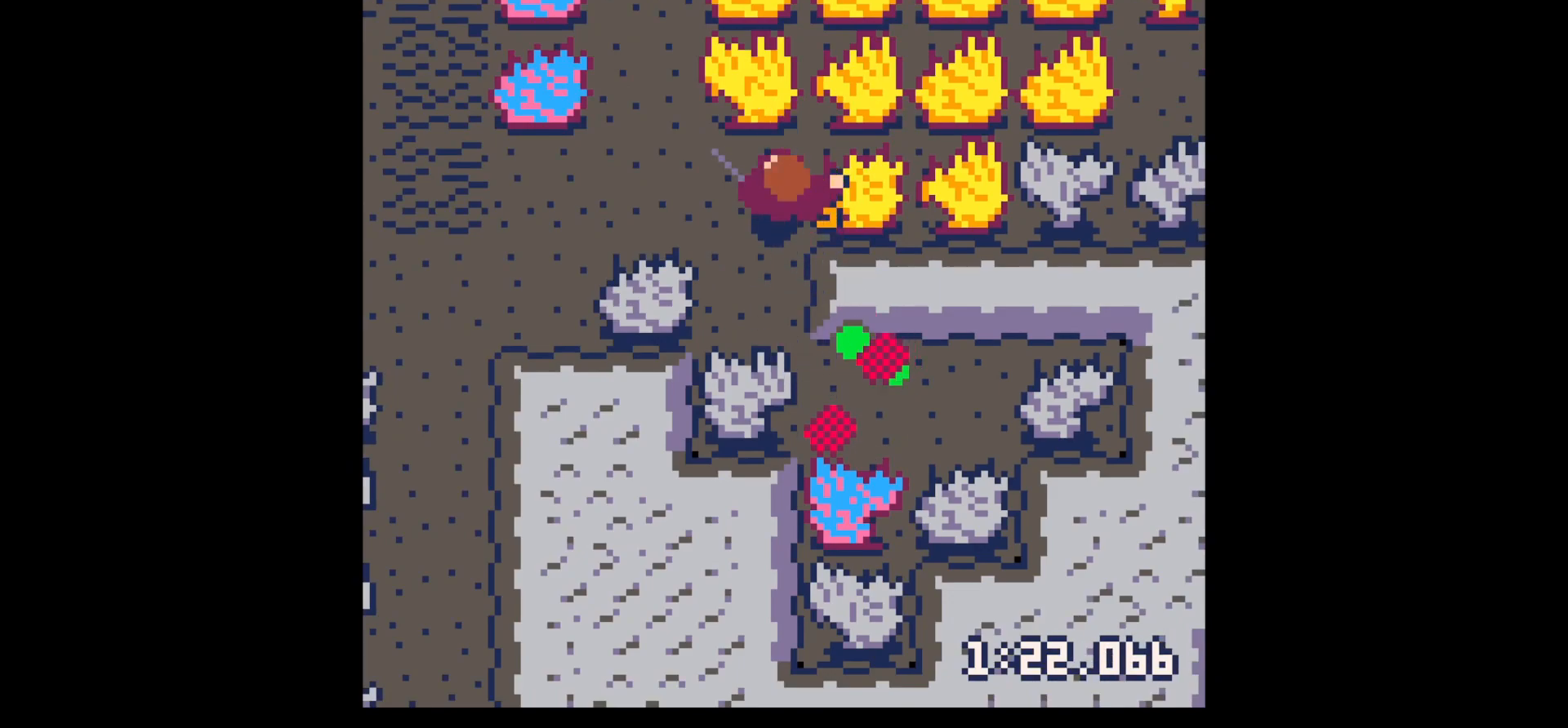
{"keys": ["x", "z"], "events": [[50, "right", "down"], [150, "up", "up"], [183, "right", "up"], [233, "down", "down"], [417, "down", "up"], [417, "z", "down"], [467, "x", "down"]]}
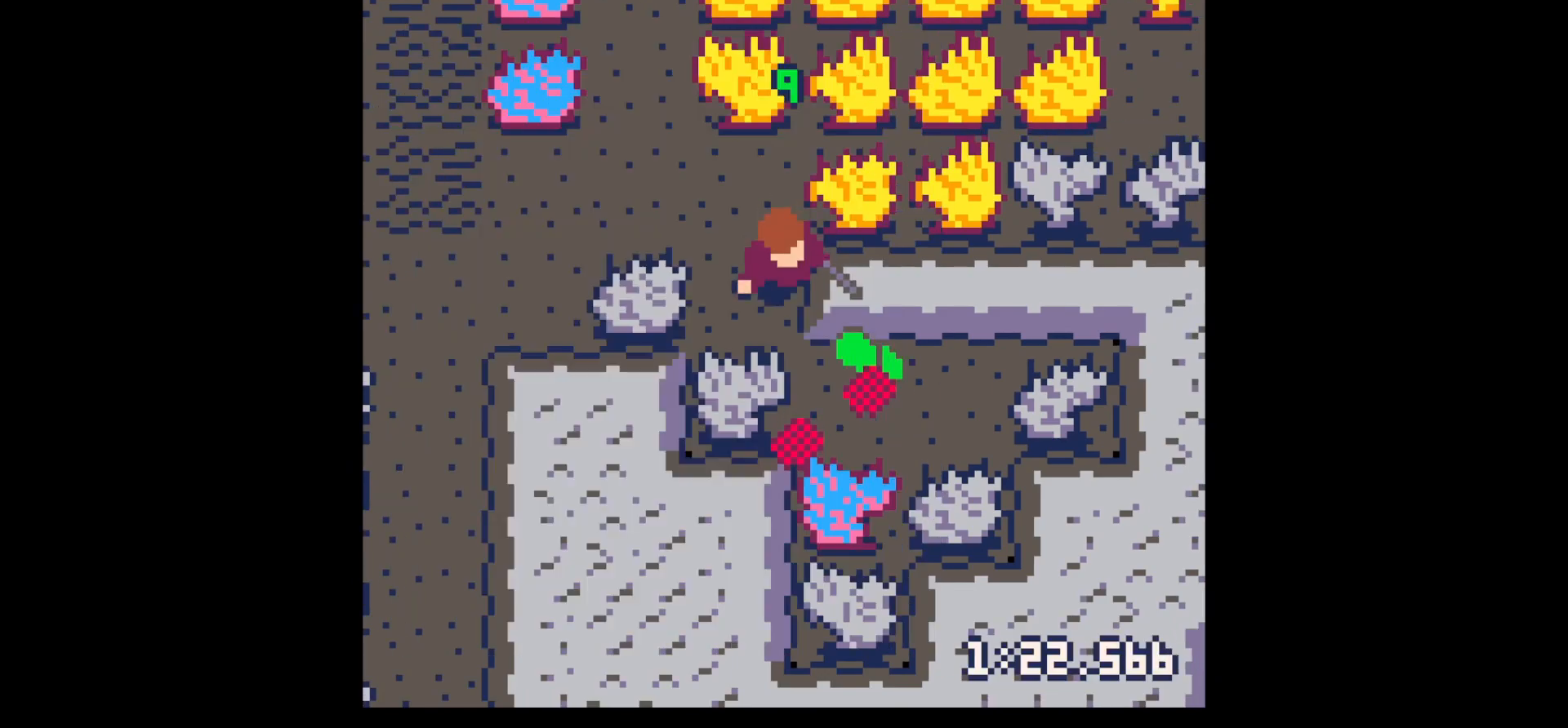
{"keys": [], "events": [[17, "down", "down"], [17, "right", "down"], [17, "z", "up"], [67, "down", "up"], [67, "x", "up"], [200, "x", "down"], [483, "right", "up"], [483, "x", "up"]]}
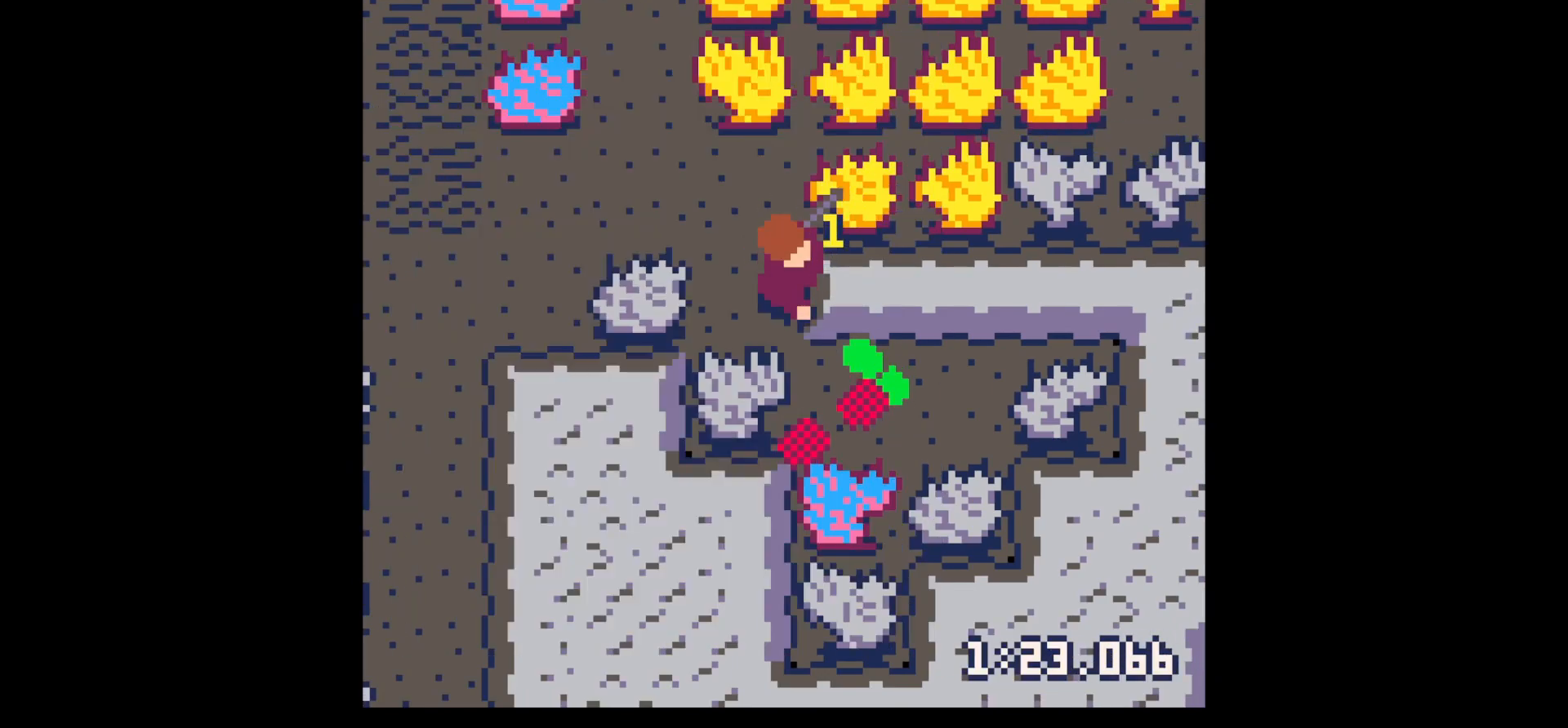
{"keys": ["right", "x"], "events": [[17, "z", "down"], [117, "down", "down"], [167, "down", "up"], [167, "x", "down"], [167, "z", "up"], [217, "right", "down"], [217, "x", "up"], [267, "down", "down"], [317, "x", "down"], [367, "down", "up"]]}
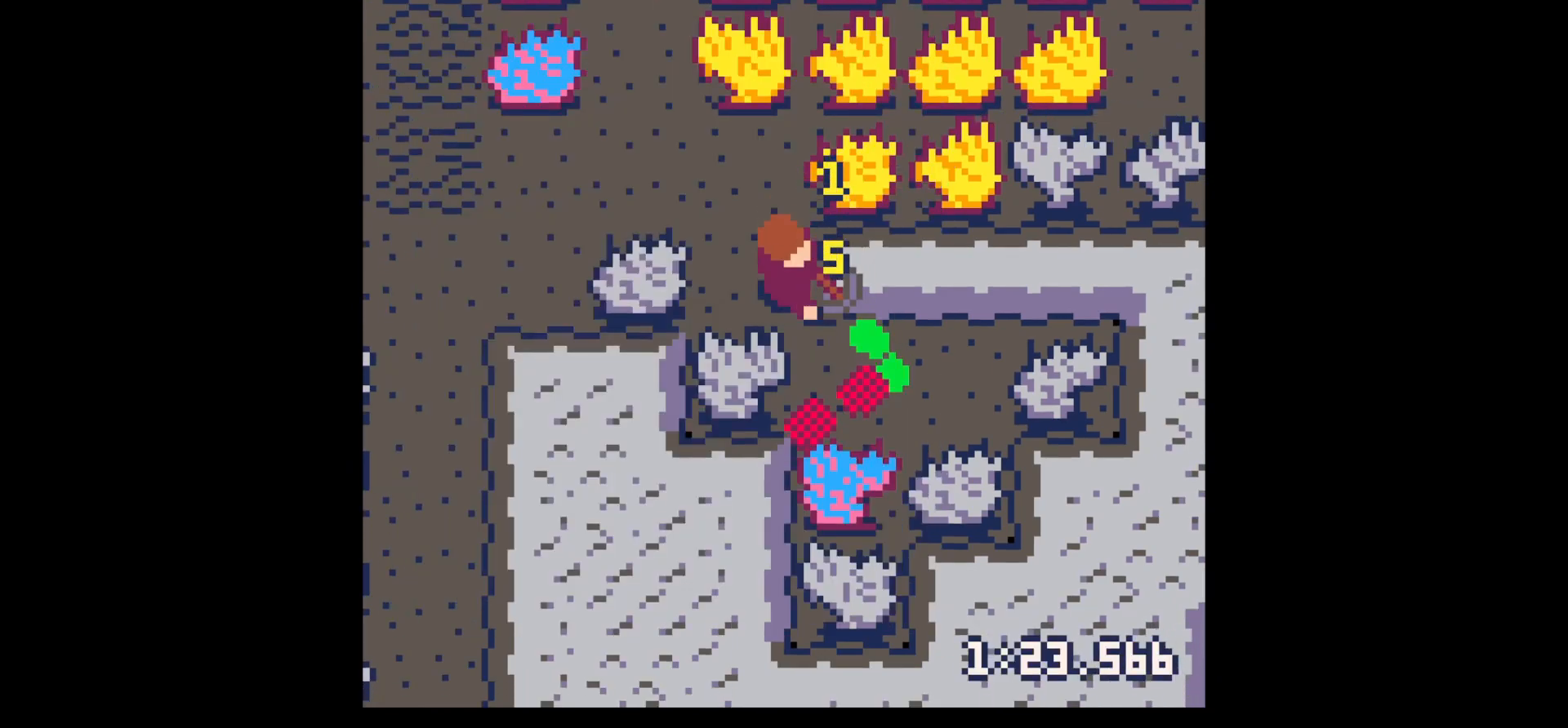
{"keys": ["down", "right", "x"], "events": [[467, "down", "down"]]}
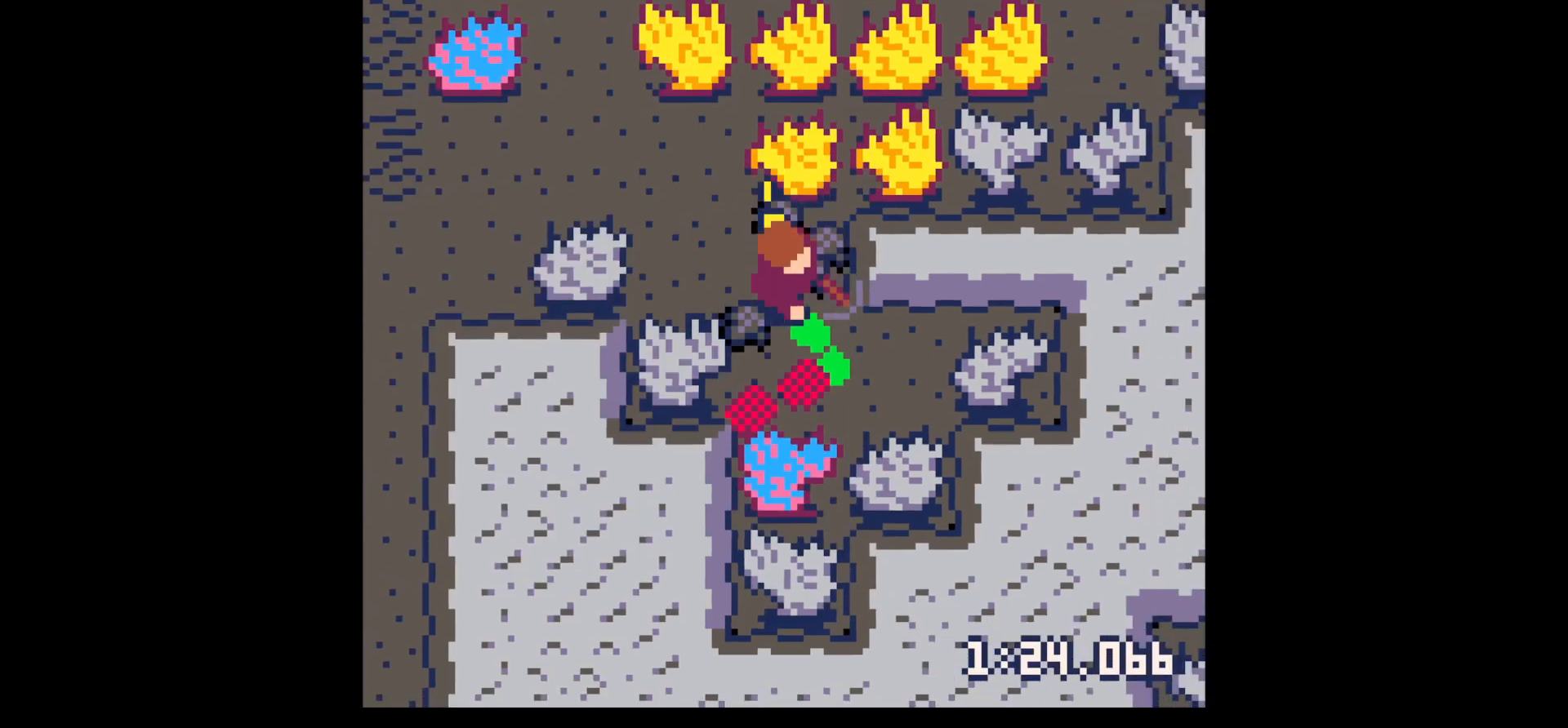
{"keys": ["left"], "events": [[17, "x", "up"], [150, "right", "up"], [333, "left", "down"], [483, "down", "up"]]}
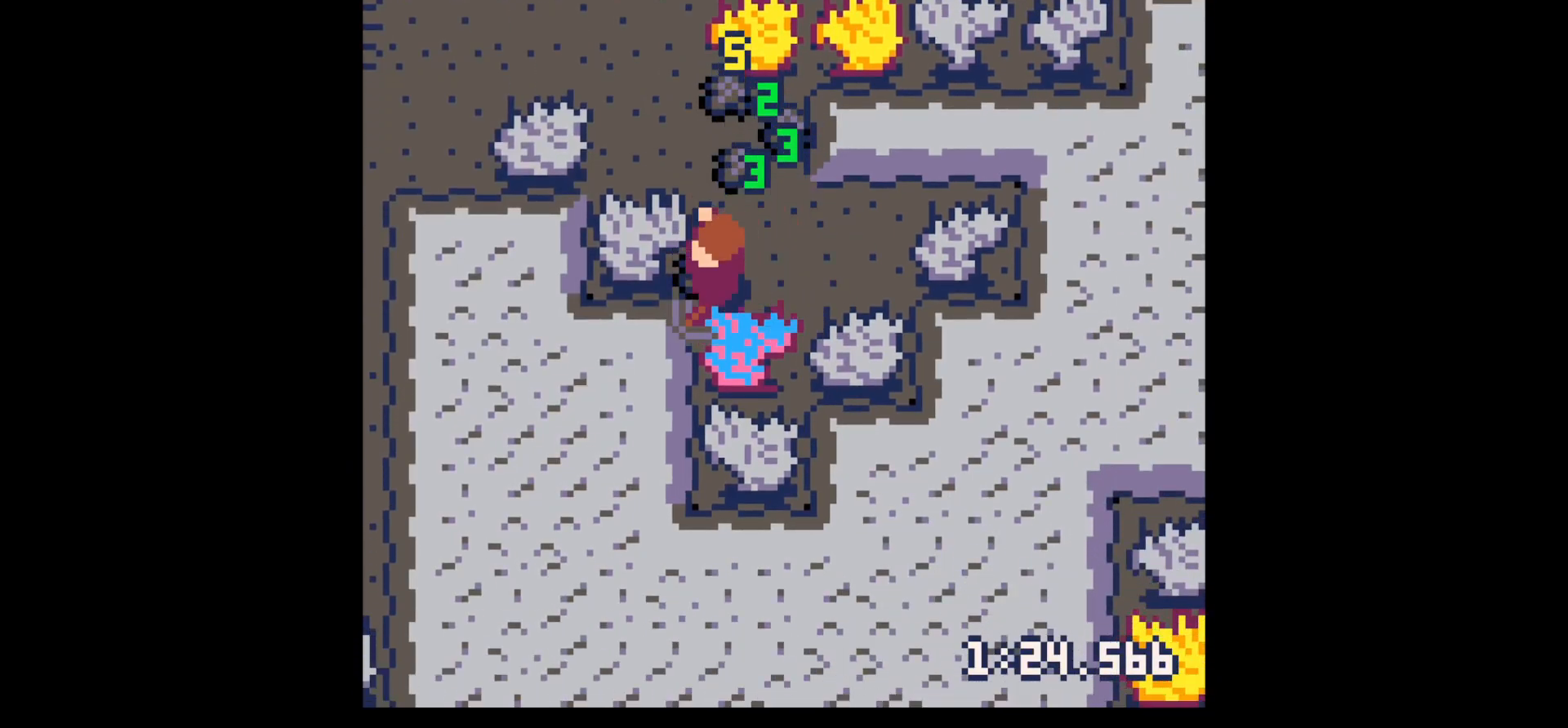
{"keys": ["right", "up"], "events": [[67, "up", "down"], [117, "left", "up"], [167, "right", "down"], [267, "right", "up"], [317, "right", "down"]]}
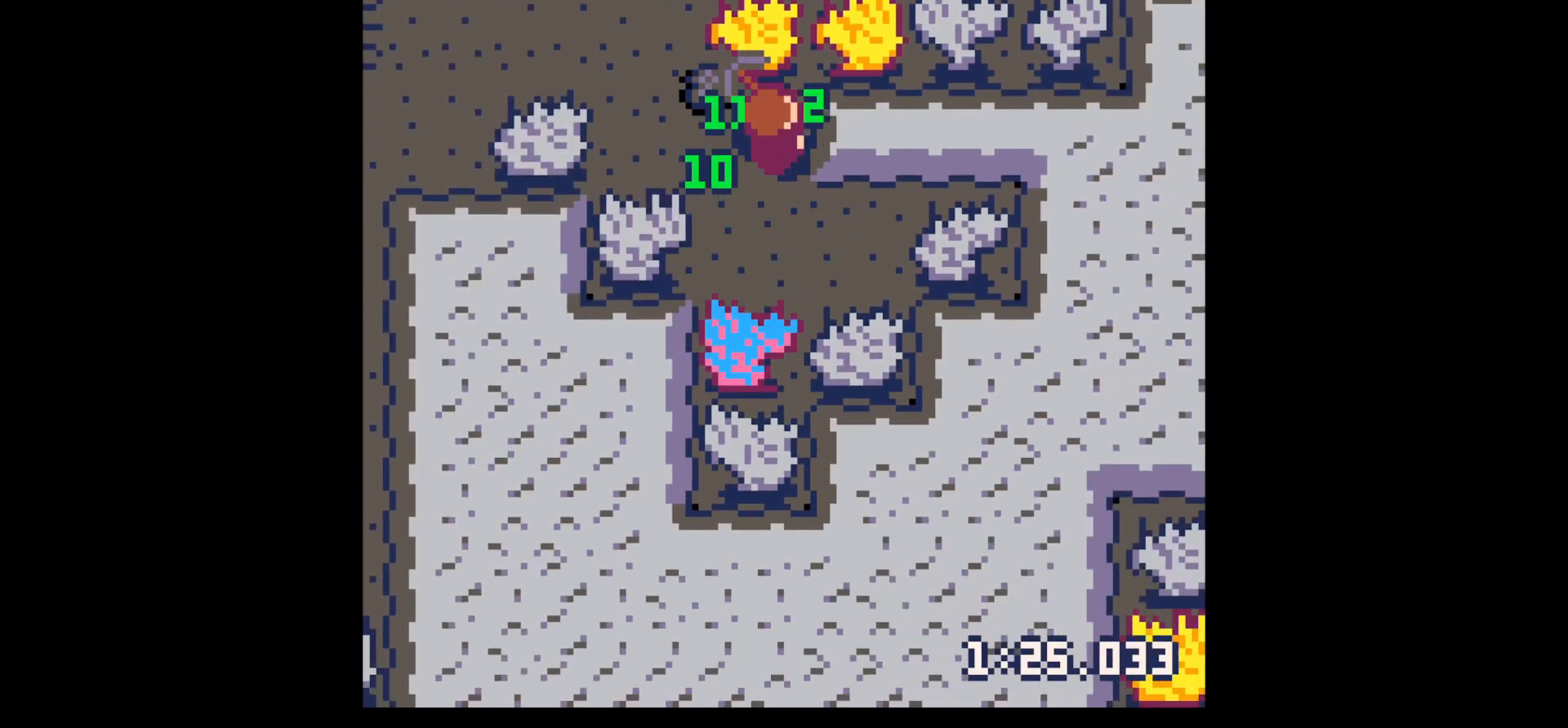
{"keys": ["down", "left"], "events": [[83, "left", "down"], [133, "right", "up"], [183, "up", "up"], [417, "down", "down"]]}
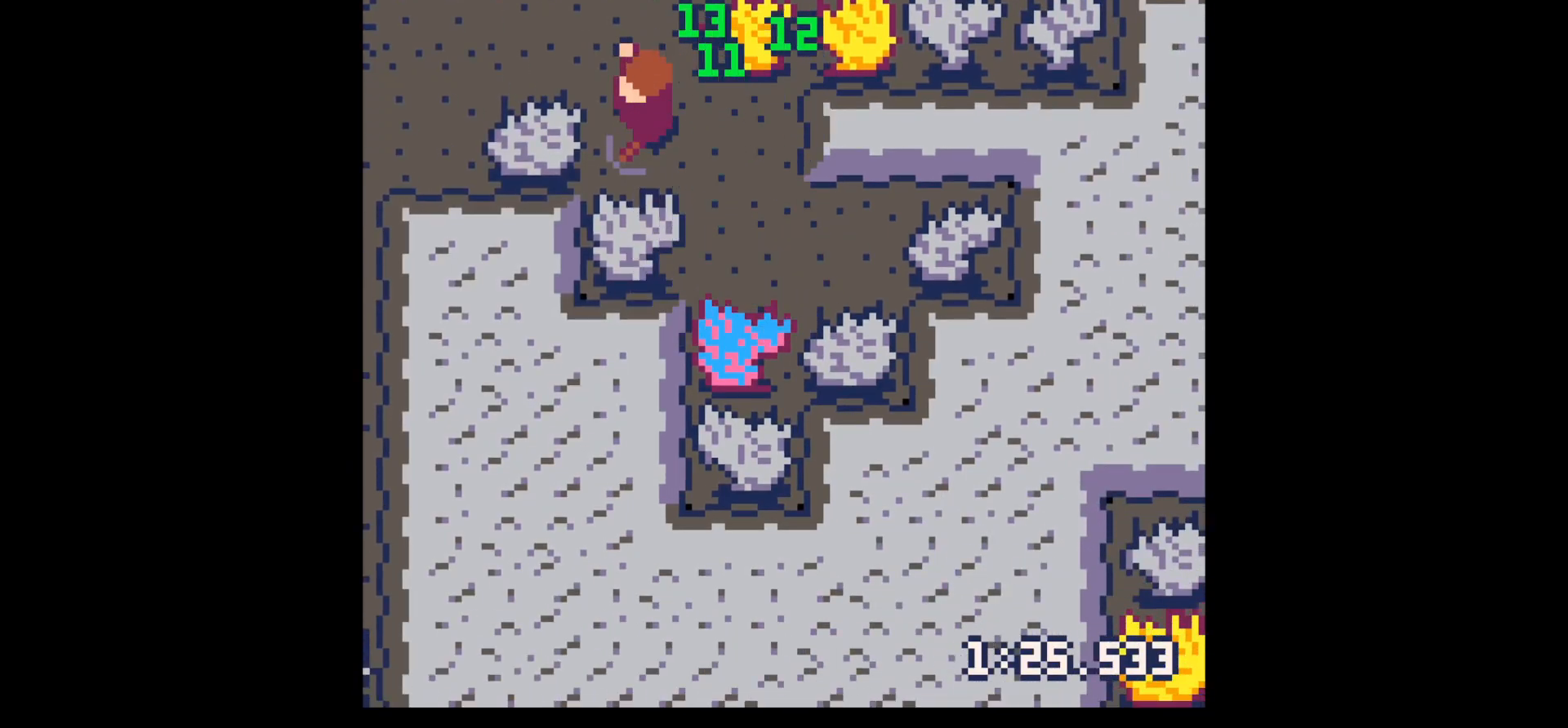
{"keys": ["x"], "events": [[67, "down", "up"], [100, "x", "down"], [300, "left", "up"]]}
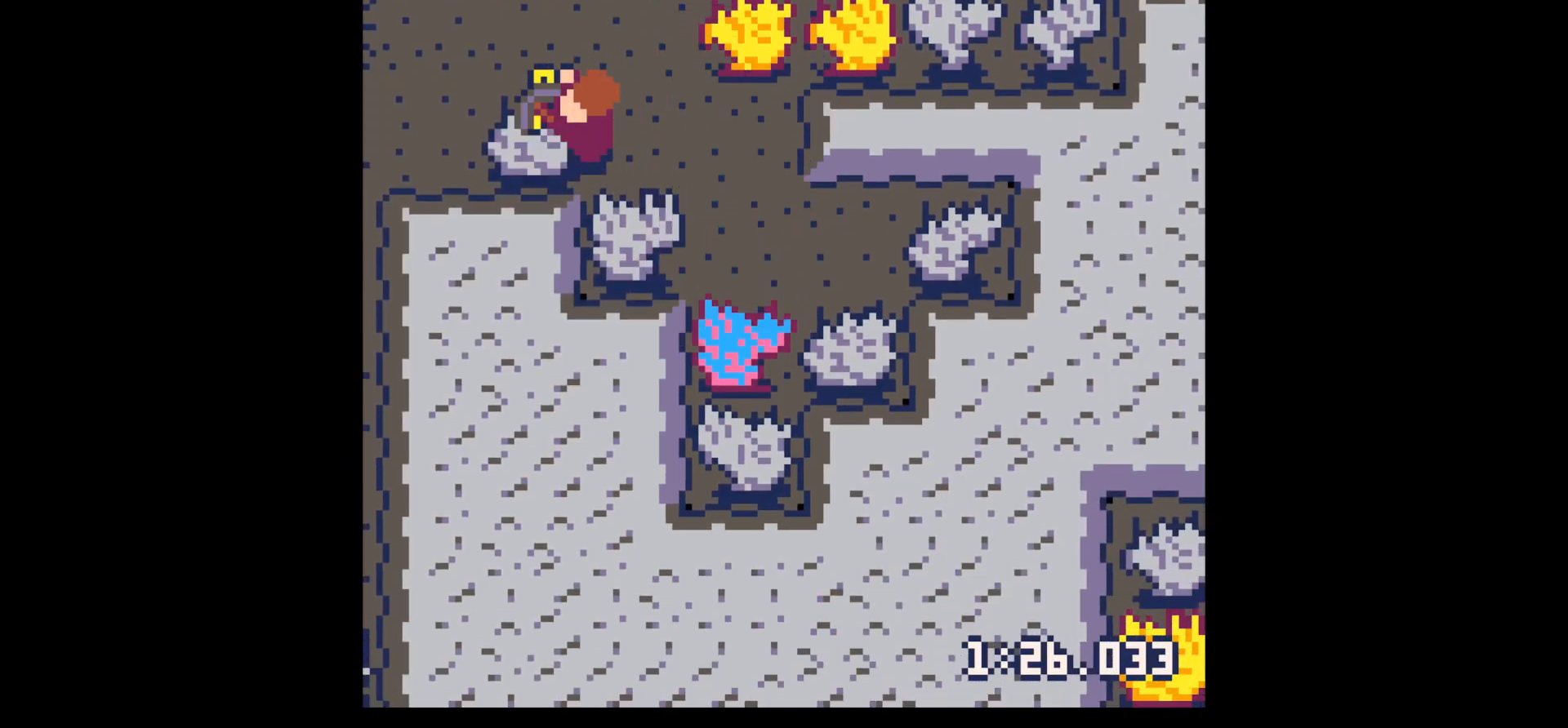
{"keys": ["x"], "events": []}
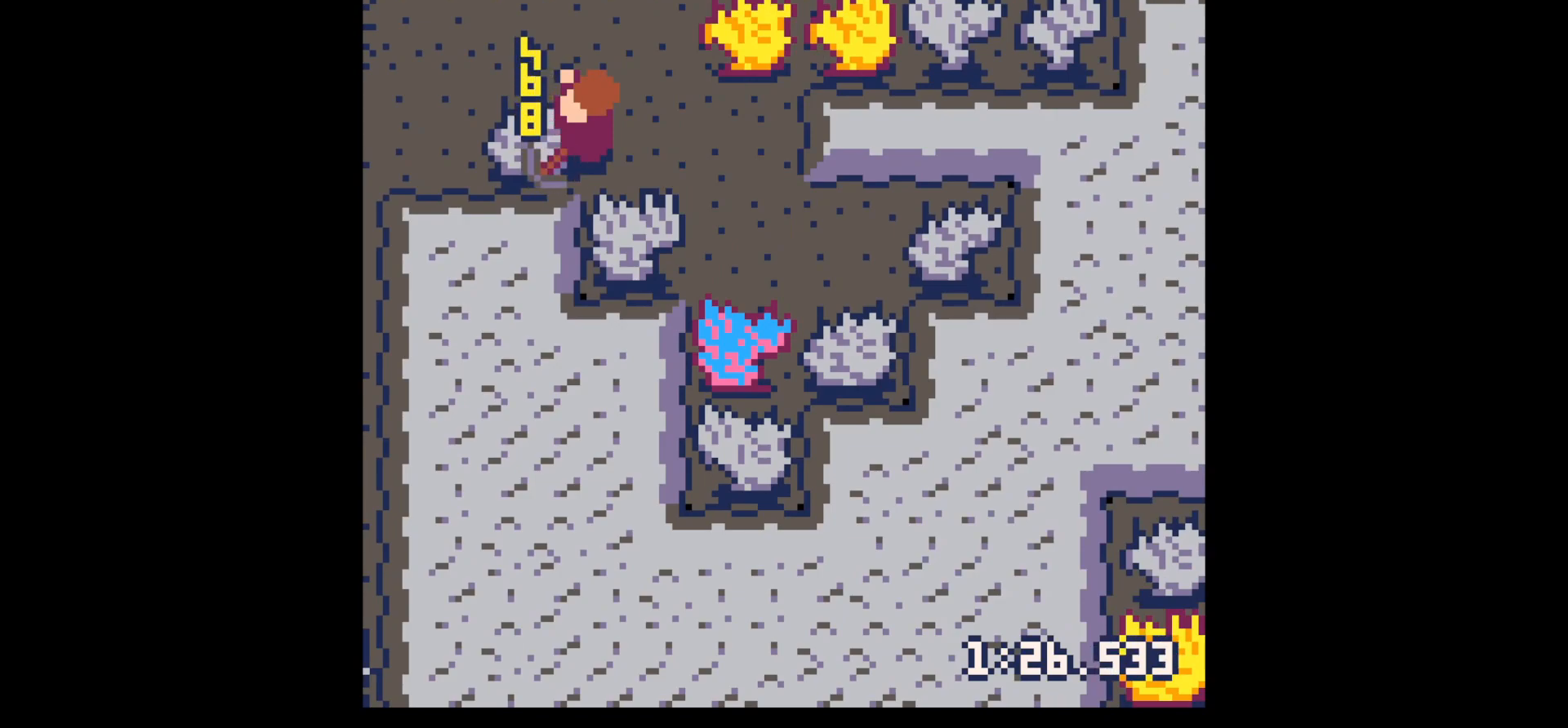
{"keys": ["x"], "events": []}
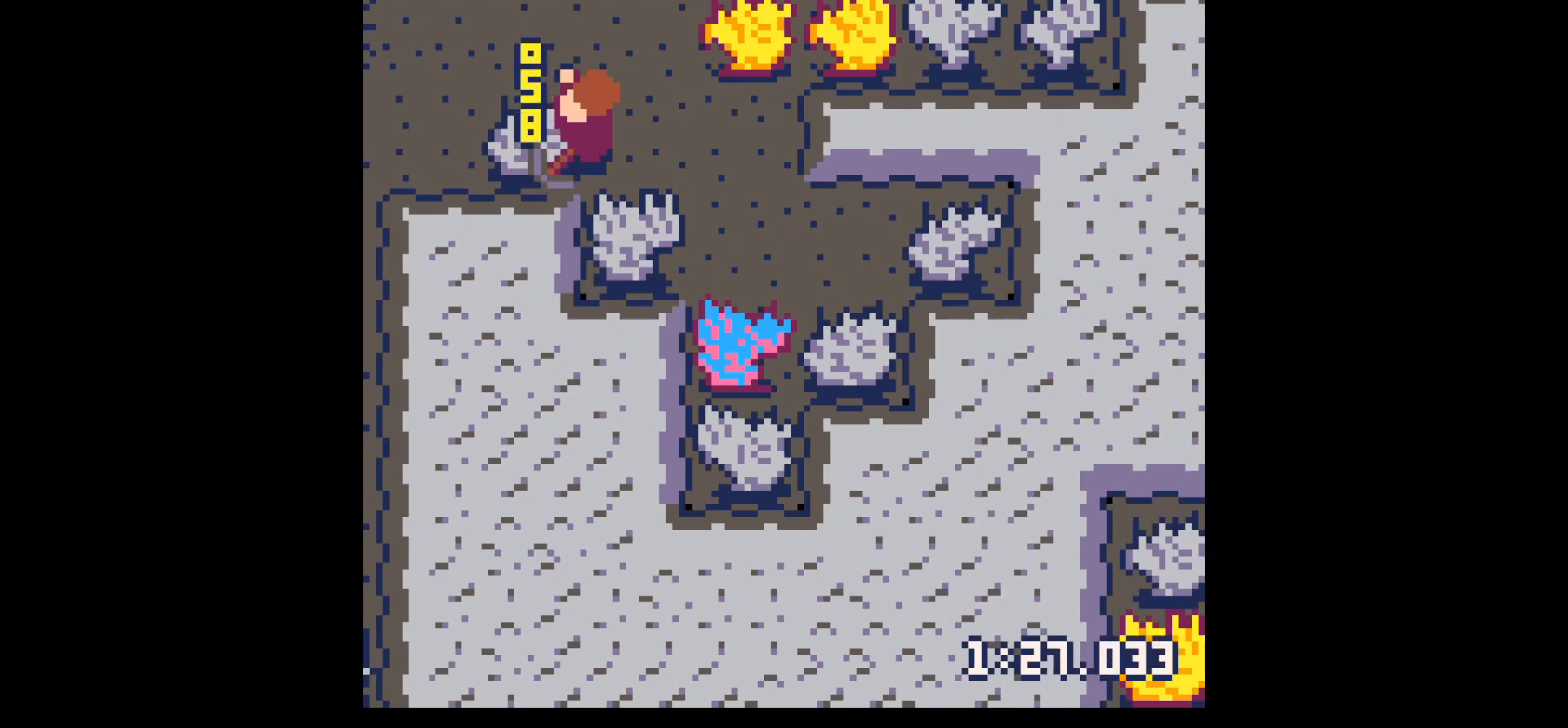
{"keys": ["left"], "events": [[333, "left", "down"], [333, "x", "up"]]}
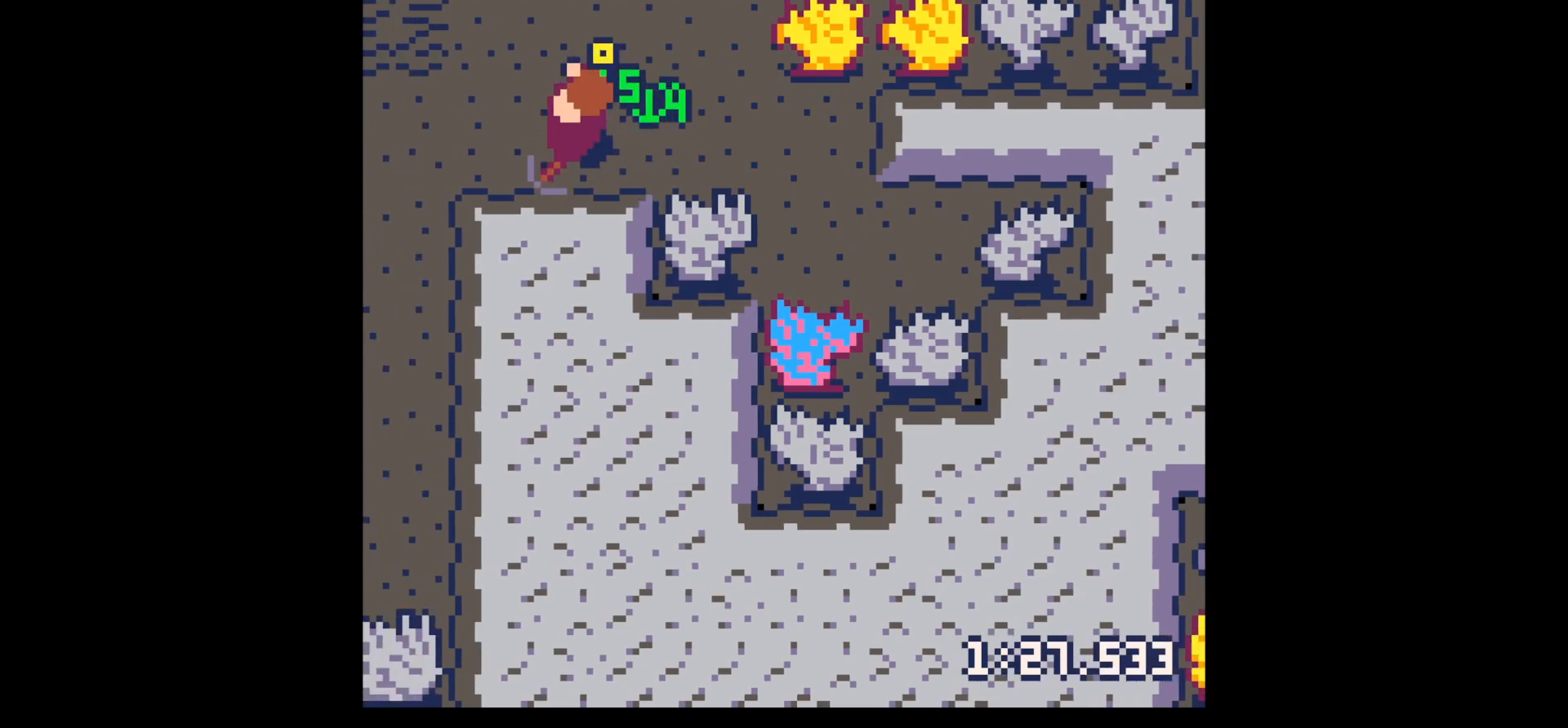
{"keys": ["left", "up"], "events": [[67, "up", "down"], [117, "left", "up"], [117, "right", "down"], [117, "up", "up"], [267, "up", "down"], [300, "left", "down"], [300, "right", "up"]]}
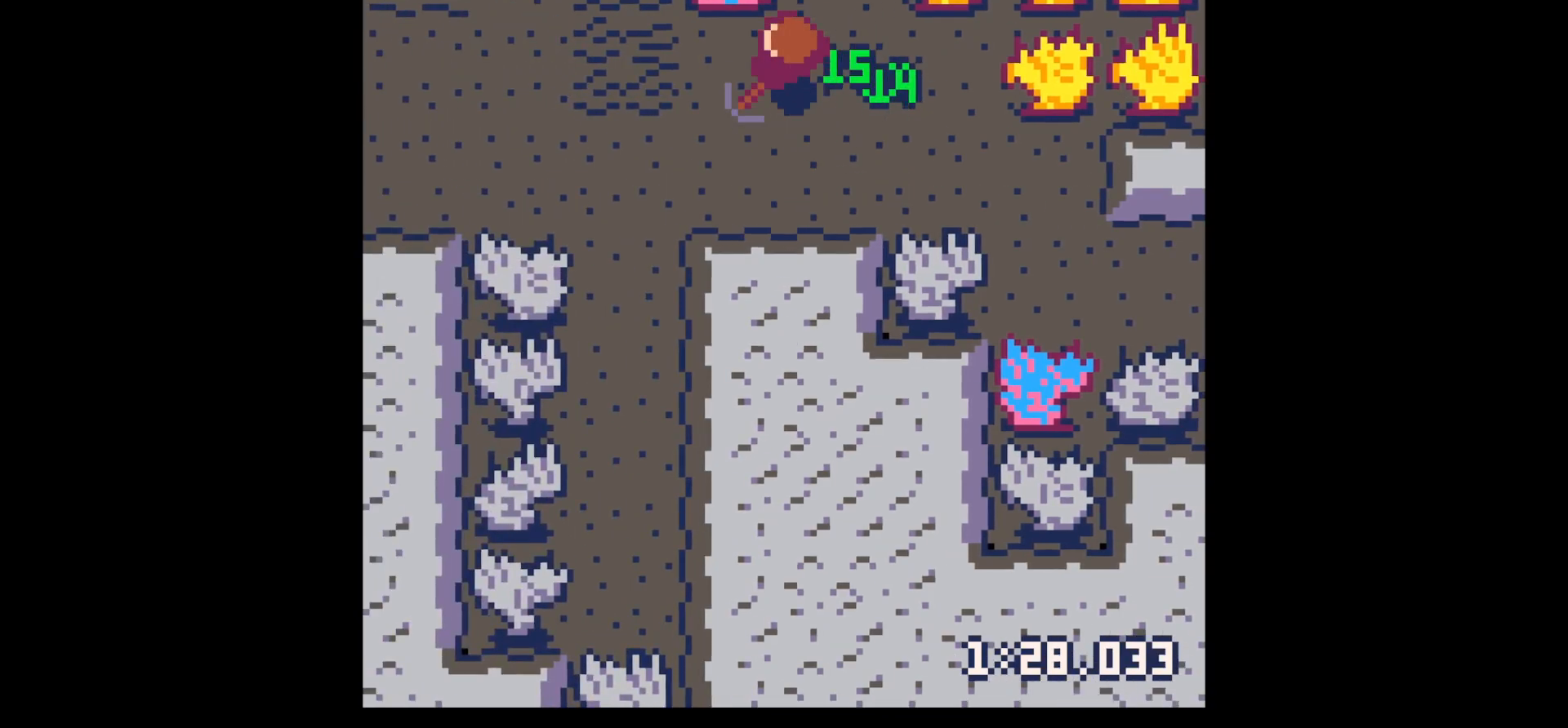
{"keys": ["left", "up"], "events": [[133, "up", "up"], [233, "up", "down"]]}
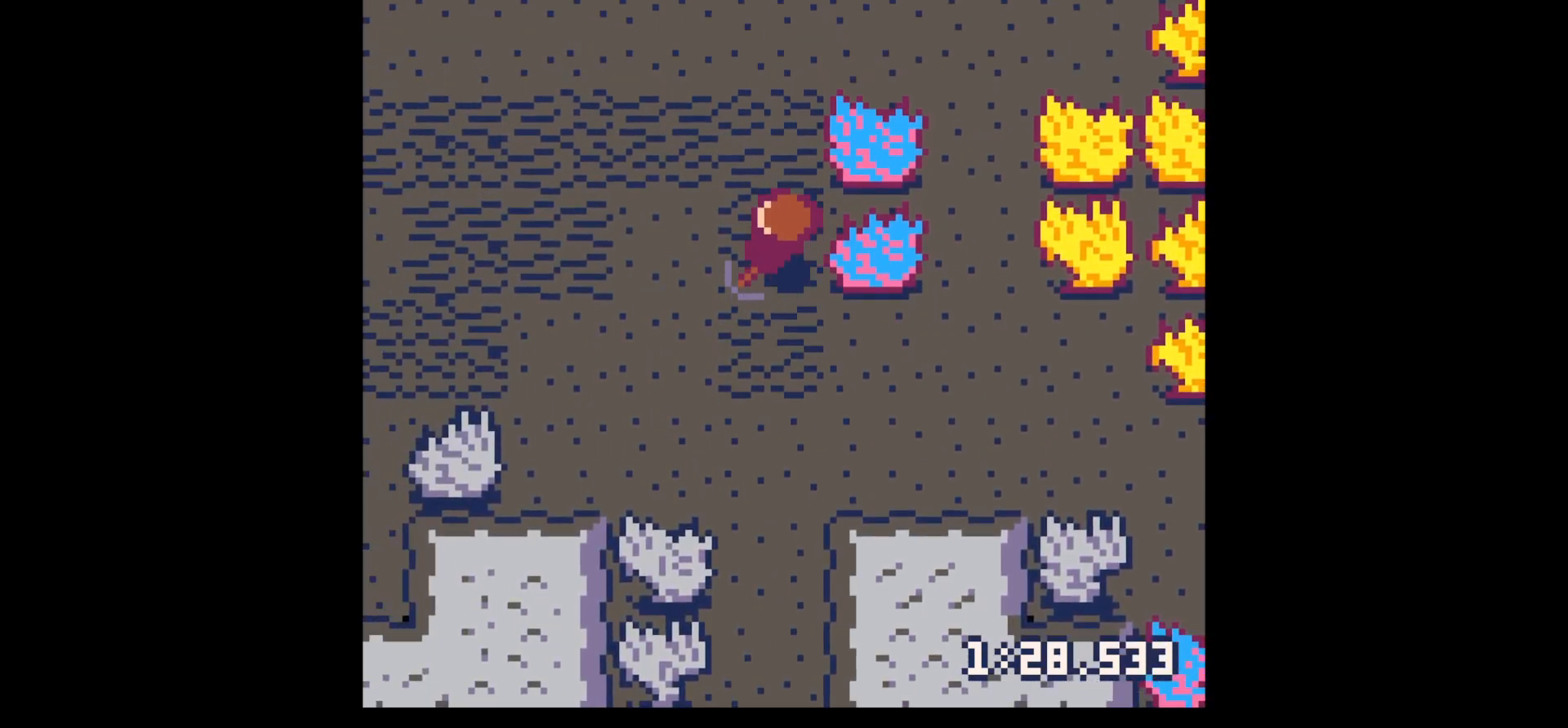
{"keys": ["left", "up"], "events": []}